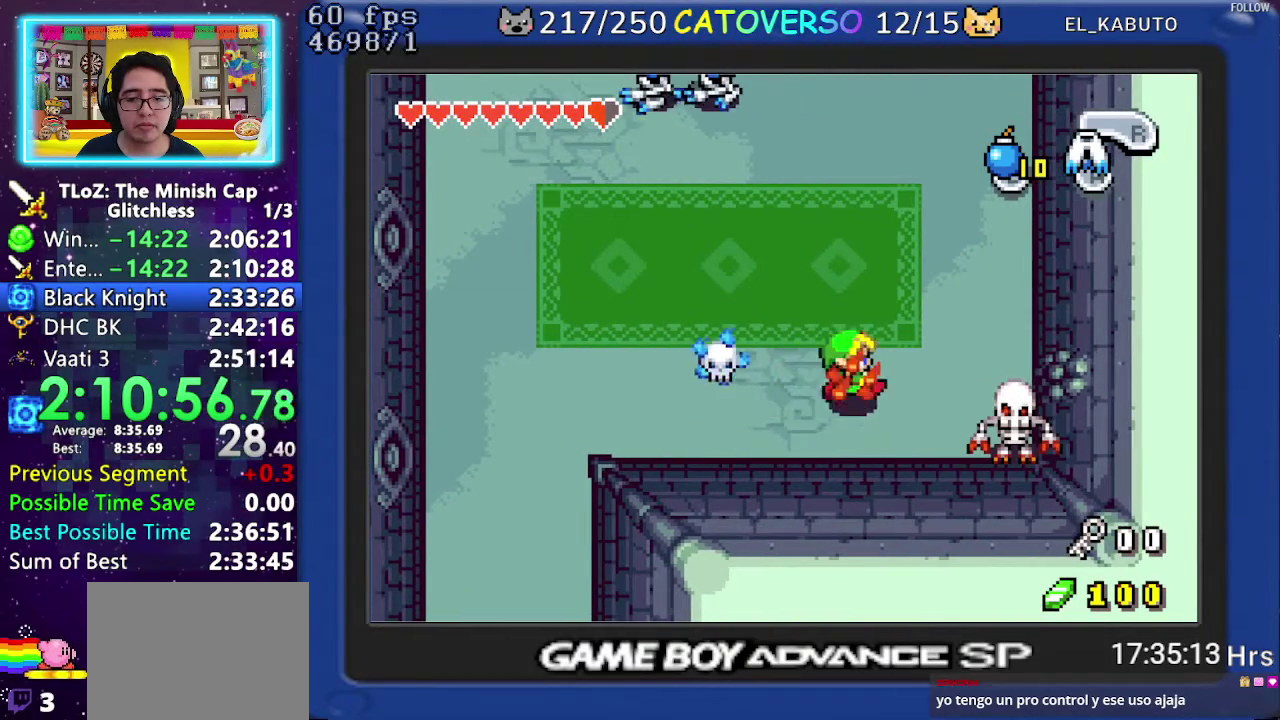
Gameplay with a controller (Nintendo layout); each line is a JSON object with the inputs held at the frame after it. "events" lists button and stick changes between this image and that frame as [ms after this image, input, new state], when the widget could be followed in between. Not read: L3 R3.
{"buttons": ["DPAD_RIGHT"], "events": [[17, "DPAD_UP", "down"], [50, "DPAD_RIGHT", "up"], [217, "DPAD_RIGHT", "down"], [467, "DPAD_UP", "up"]]}
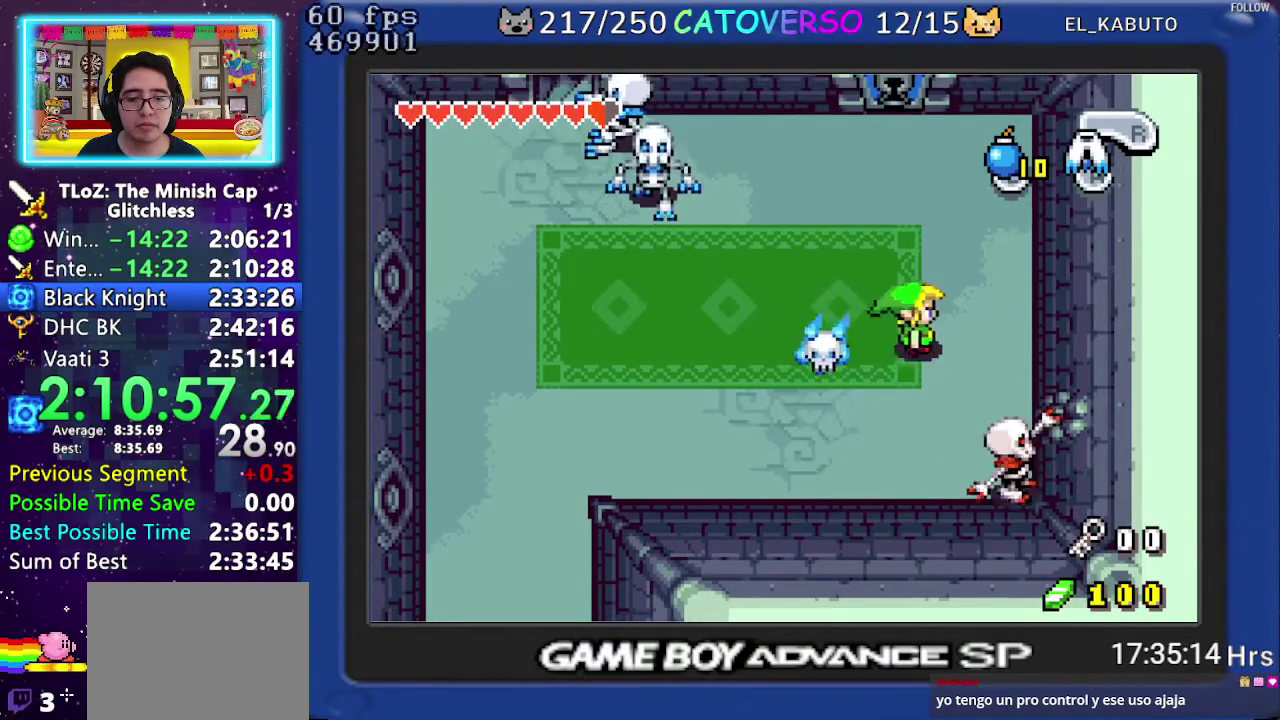
{"buttons": ["B"], "events": [[183, "DPAD_RIGHT", "up"], [217, "B", "down"], [300, "R1", "down"], [483, "R1", "up"]]}
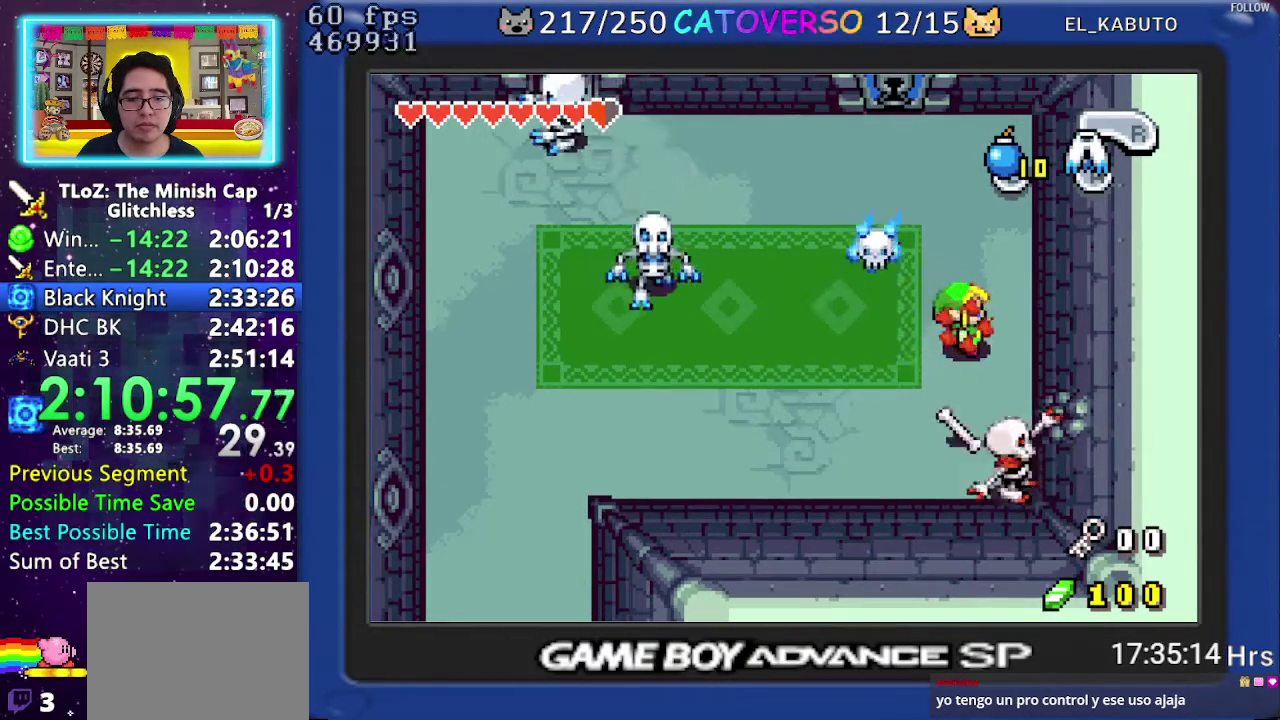
{"buttons": [], "events": [[17, "B", "up"], [17, "DPAD_RIGHT", "down"], [250, "DPAD_UP", "down"], [300, "DPAD_RIGHT", "up"], [500, "DPAD_UP", "up"]]}
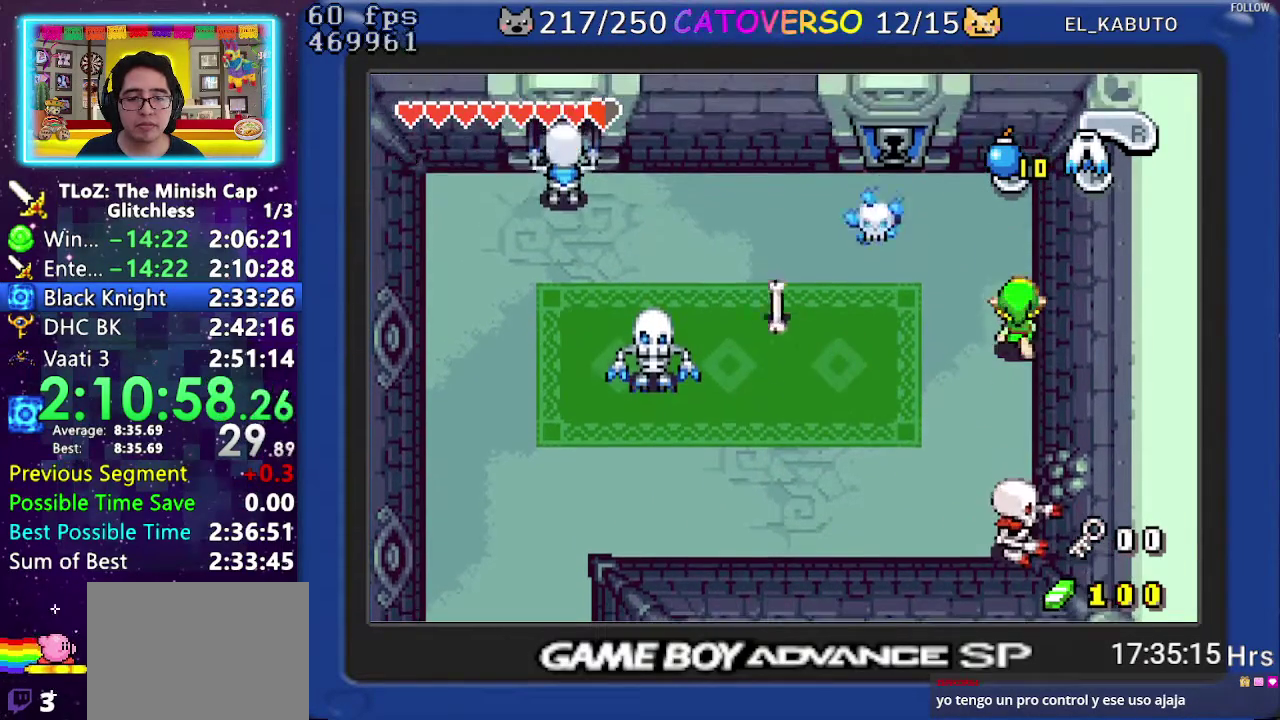
{"buttons": [], "events": [[183, "B", "down"], [300, "R1", "down"], [433, "B", "up"], [483, "R1", "up"]]}
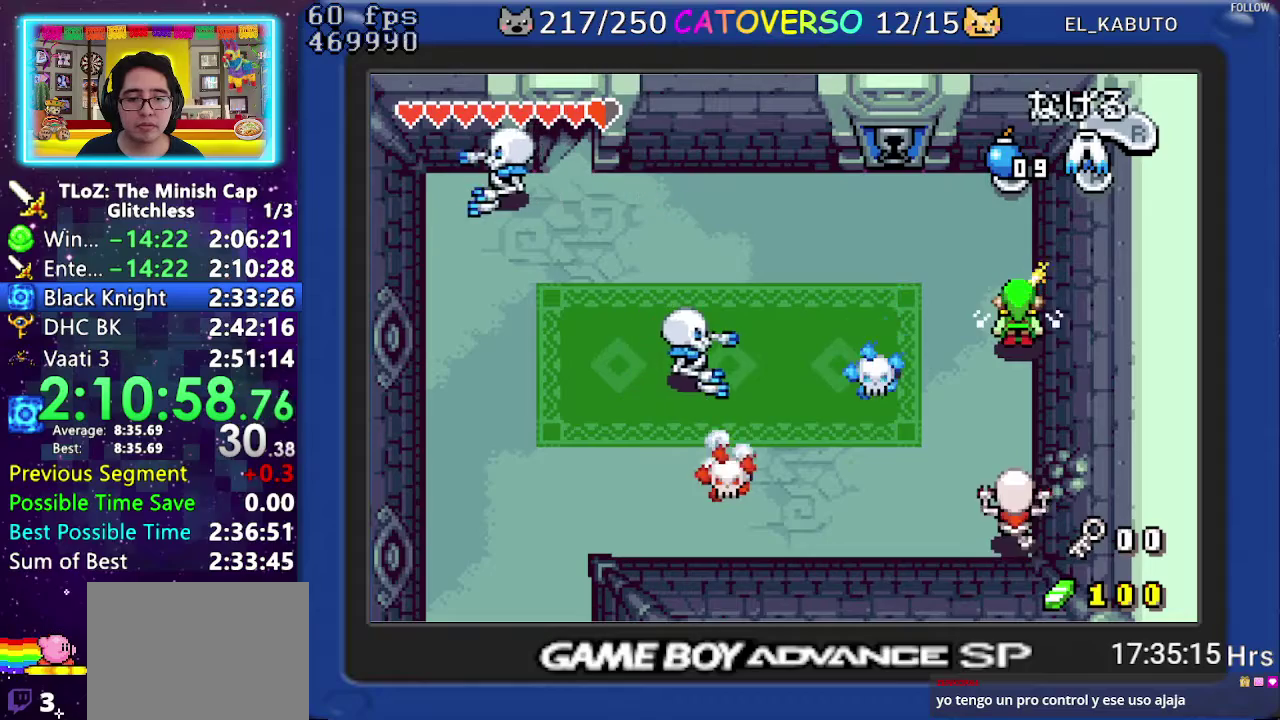
{"buttons": [], "events": [[267, "DPAD_UP", "down"], [500, "DPAD_UP", "up"]]}
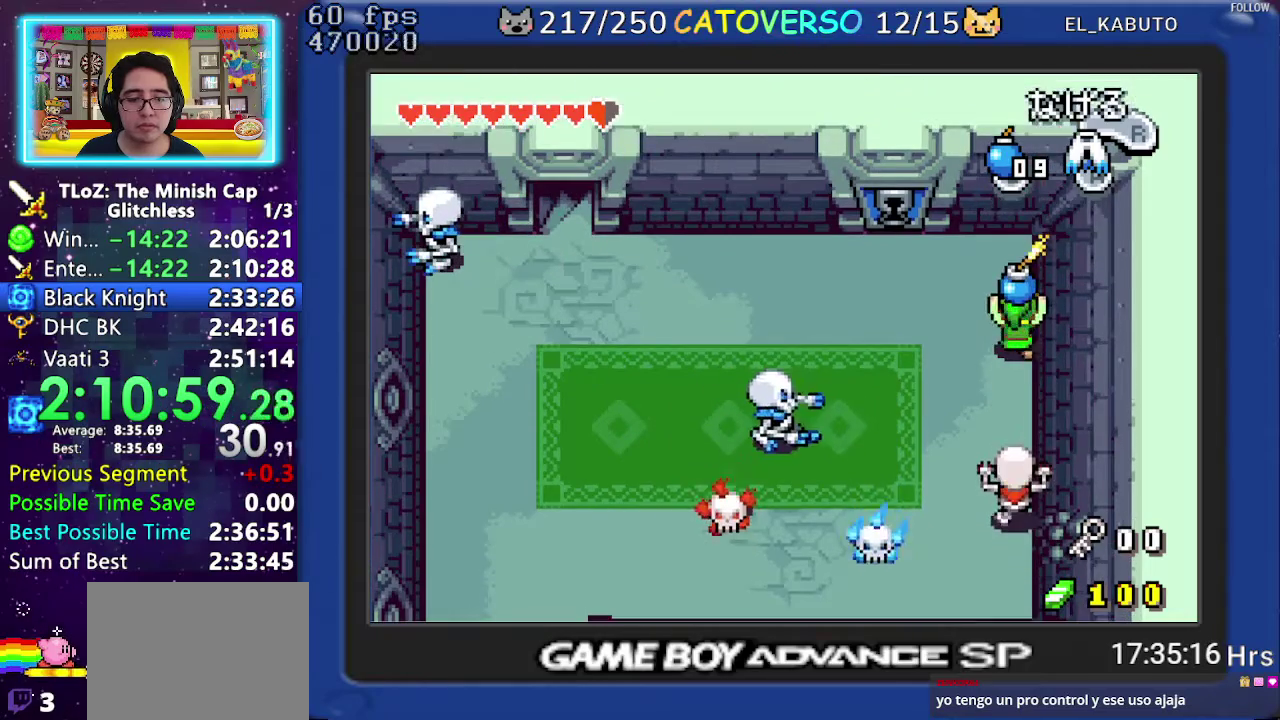
{"buttons": [], "events": [[33, "DPAD_DOWN", "down"], [67, "R1", "down"], [167, "DPAD_DOWN", "up"], [200, "R1", "up"]]}
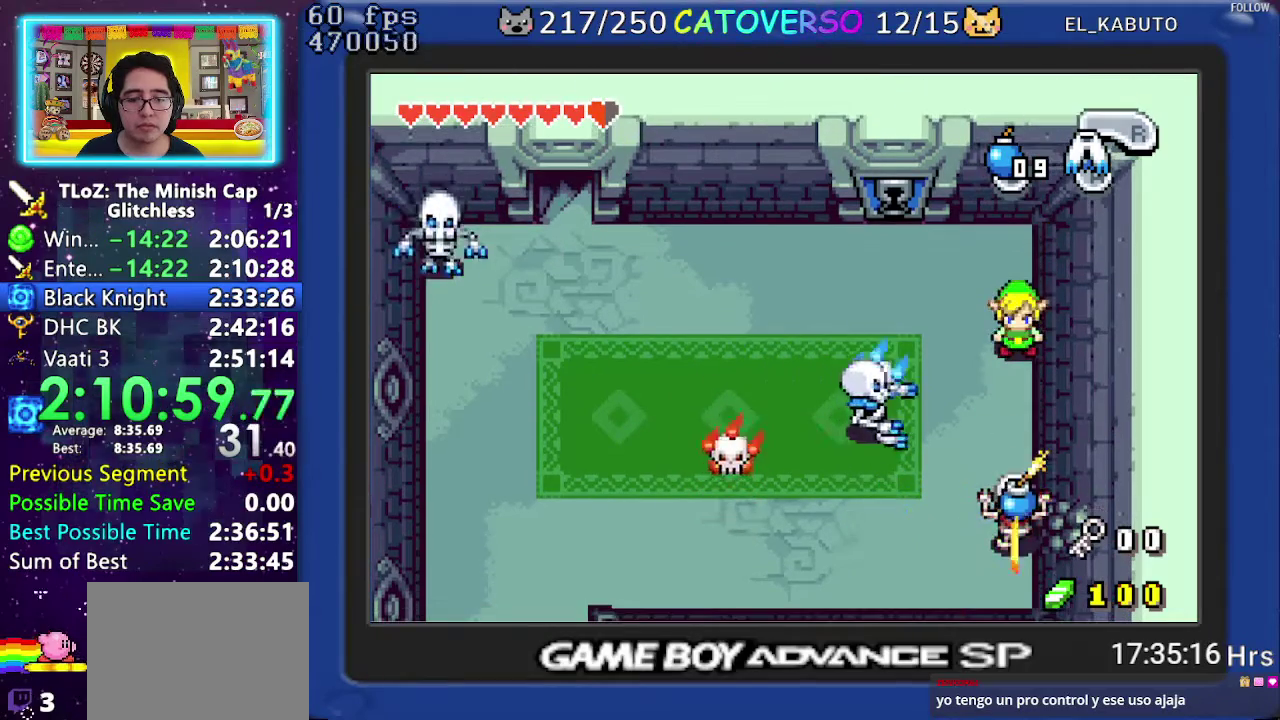
{"buttons": ["DPAD_DOWN"], "events": [[300, "DPAD_DOWN", "down"]]}
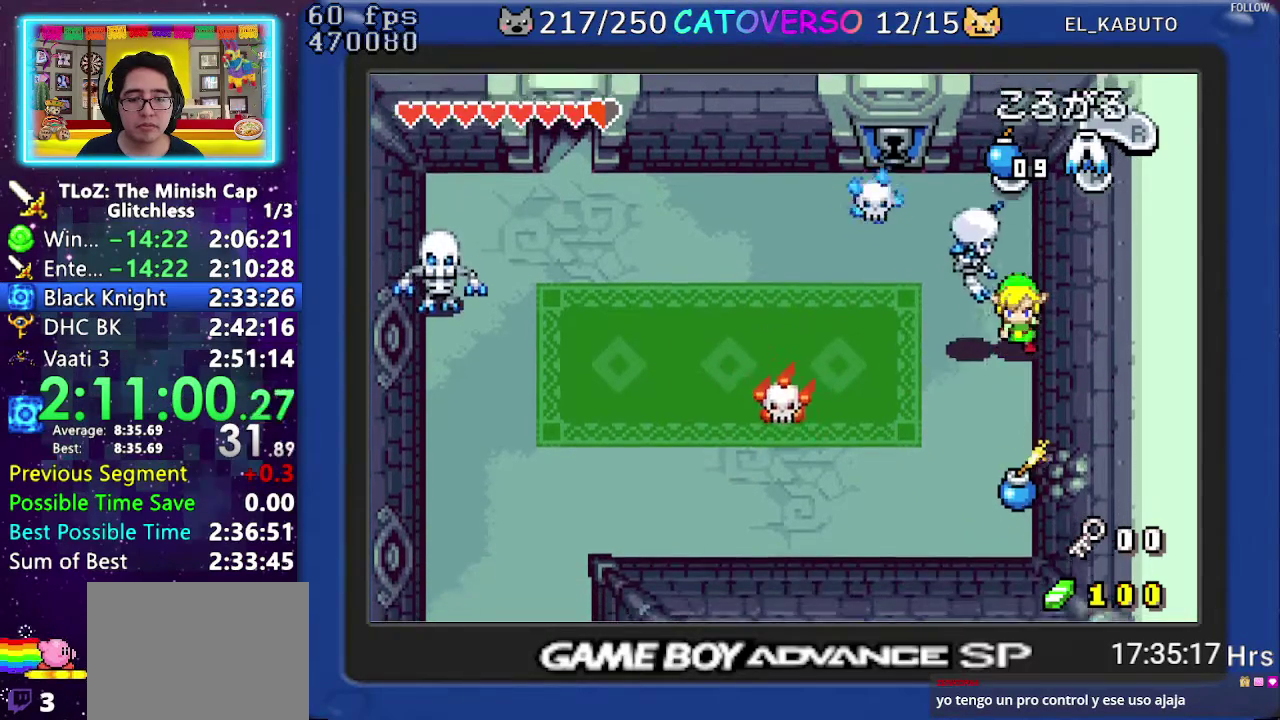
{"buttons": ["DPAD_DOWN", "DPAD_LEFT"], "events": [[300, "DPAD_LEFT", "down"]]}
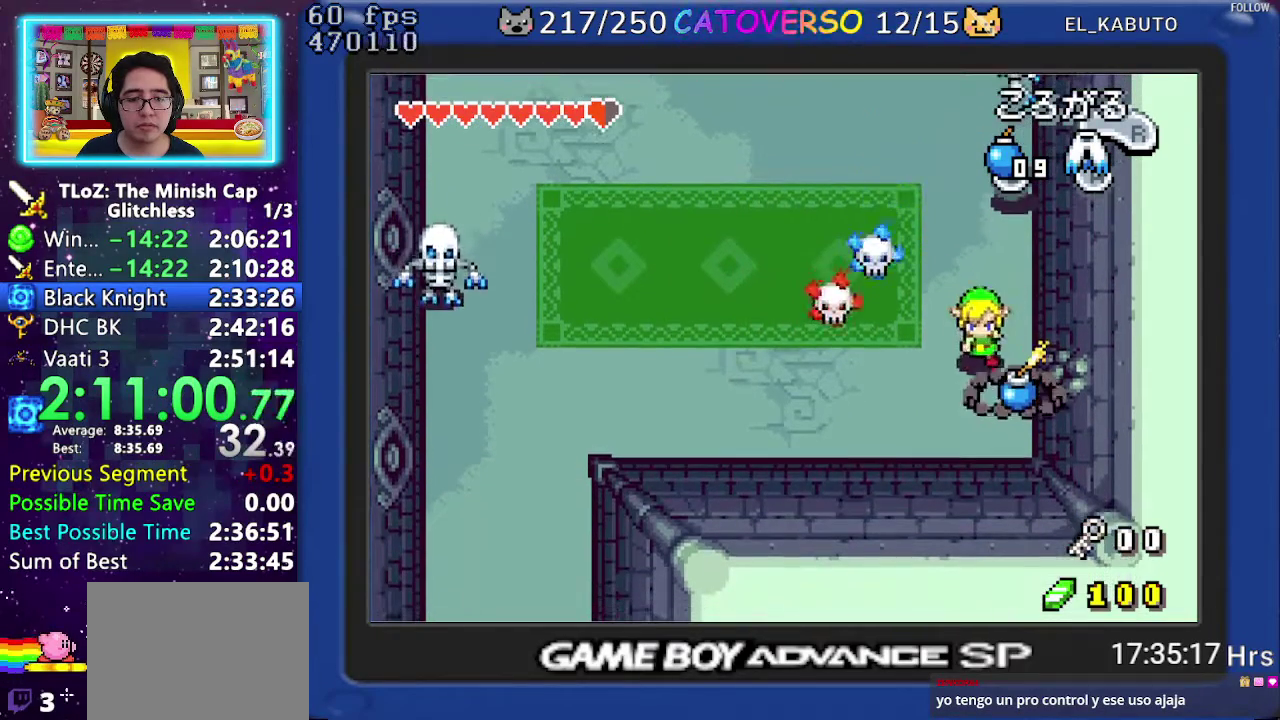
{"buttons": ["DPAD_LEFT"], "events": [[467, "DPAD_DOWN", "up"]]}
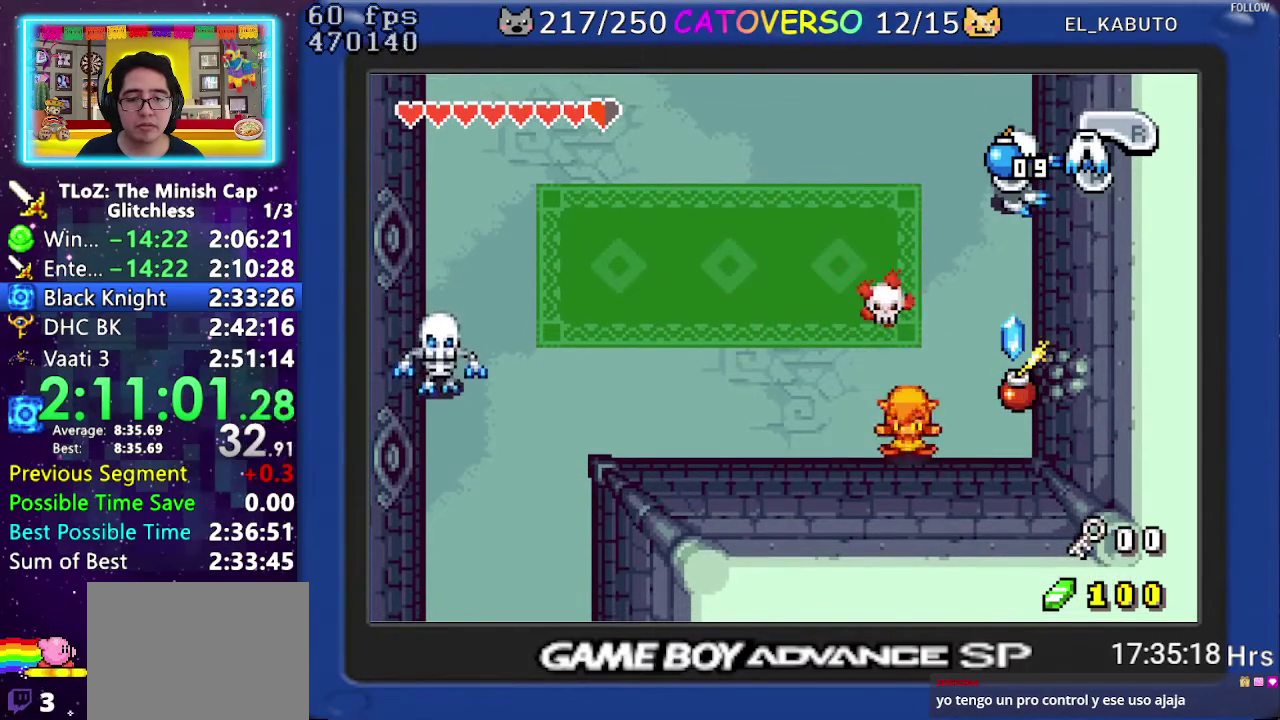
{"buttons": ["DPAD_LEFT"], "events": []}
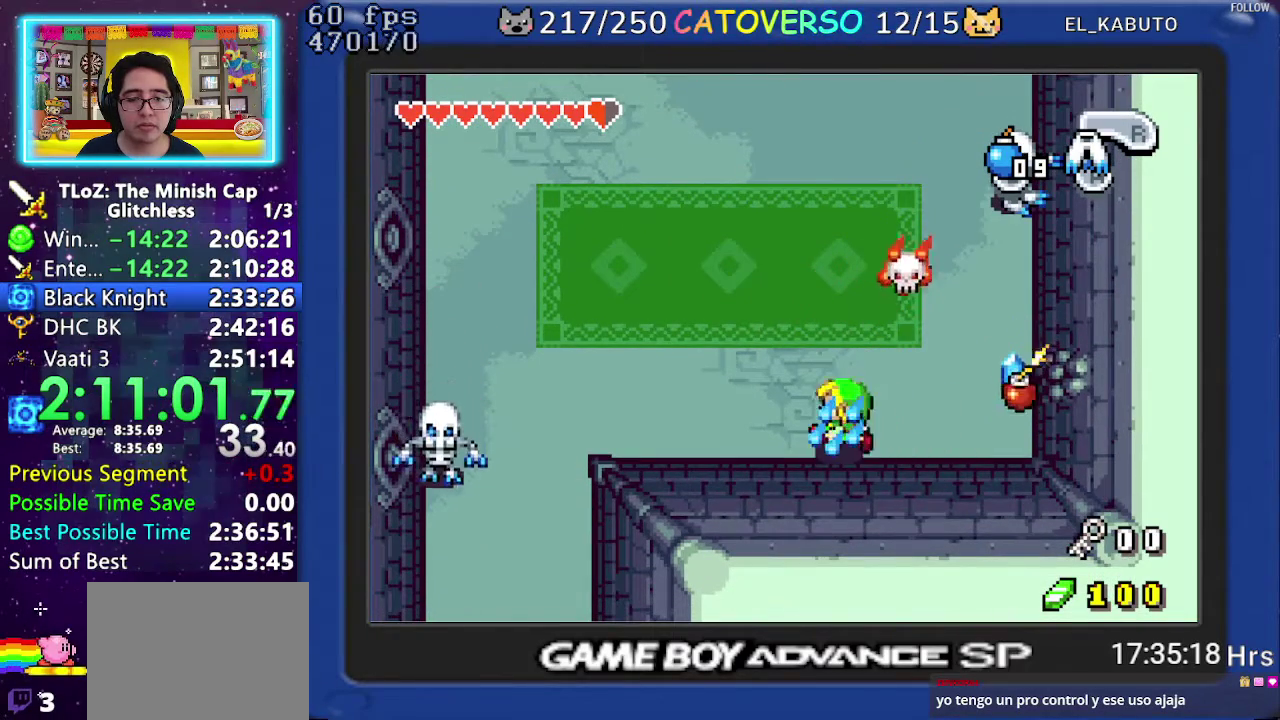
{"buttons": [], "events": [[50, "DPAD_UP", "down"], [100, "DPAD_LEFT", "up"], [100, "DPAD_RIGHT", "down"], [150, "DPAD_UP", "up"], [233, "DPAD_RIGHT", "up"]]}
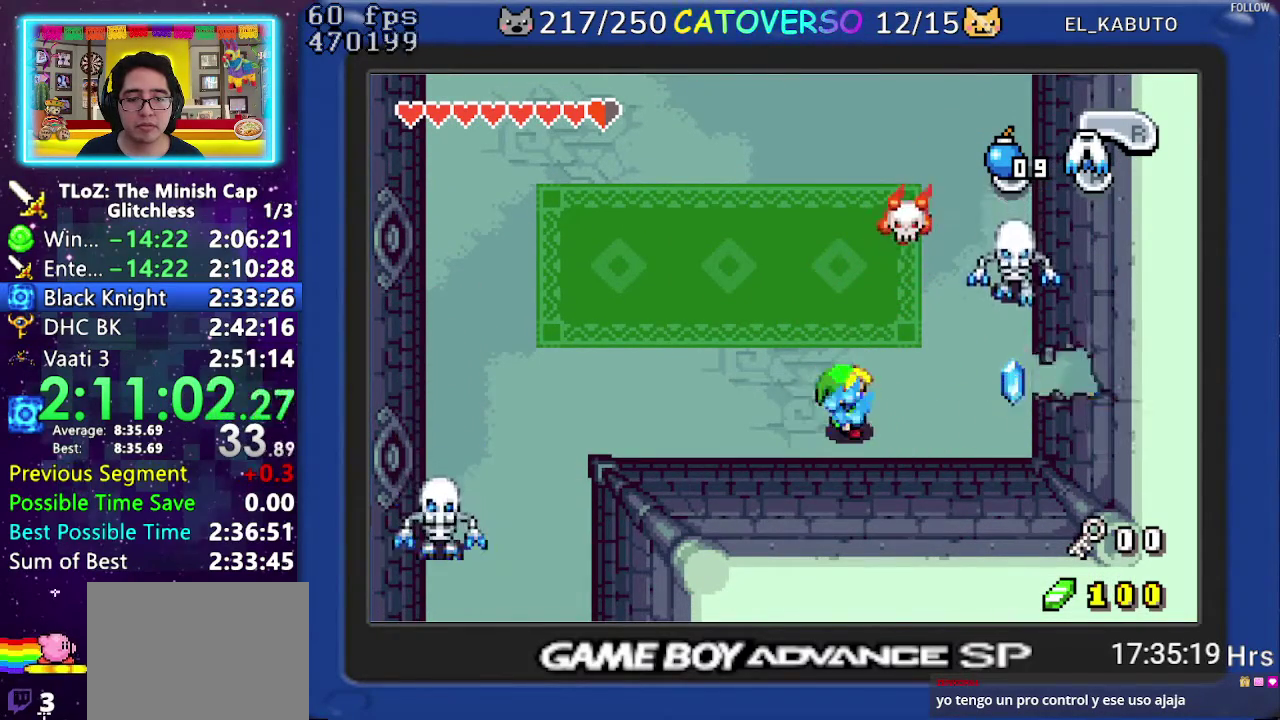
{"buttons": ["DPAD_RIGHT"], "events": [[17, "DPAD_UP", "down"], [150, "DPAD_UP", "up"], [300, "DPAD_RIGHT", "down"]]}
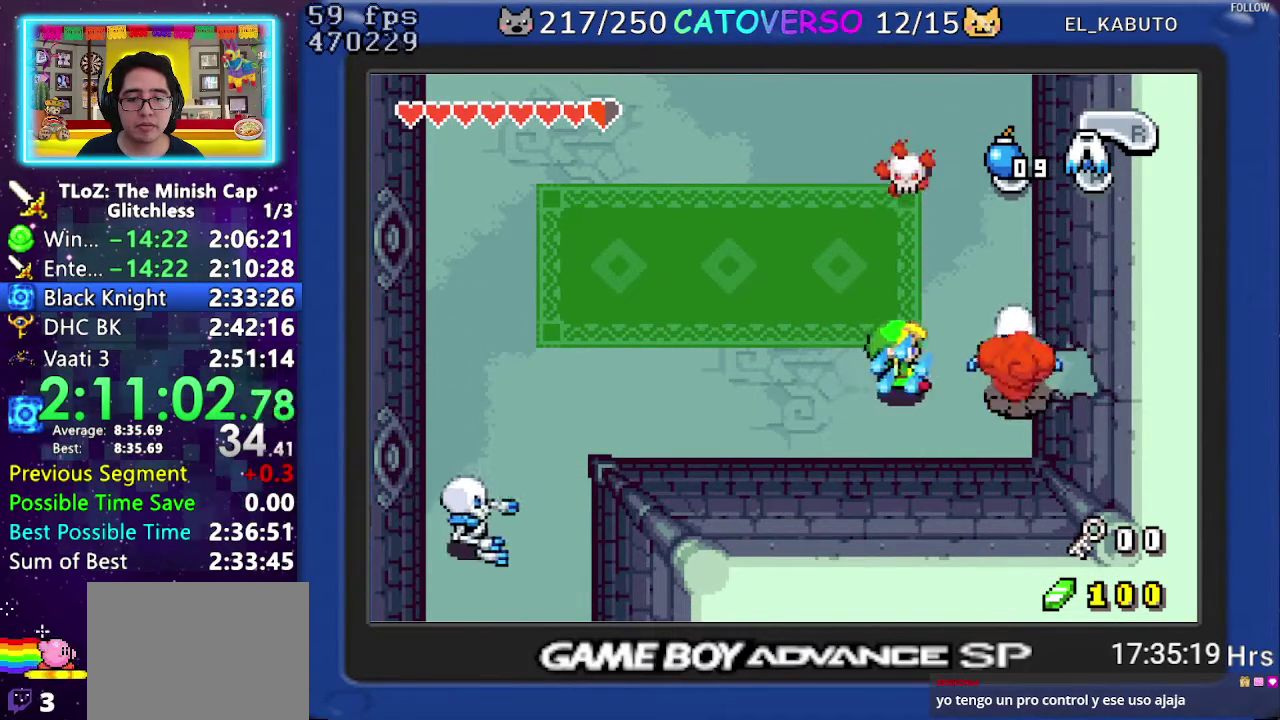
{"buttons": ["R1", "DPAD_RIGHT"], "events": [[83, "DPAD_UP", "down"], [233, "DPAD_UP", "up"], [283, "R1", "down"]]}
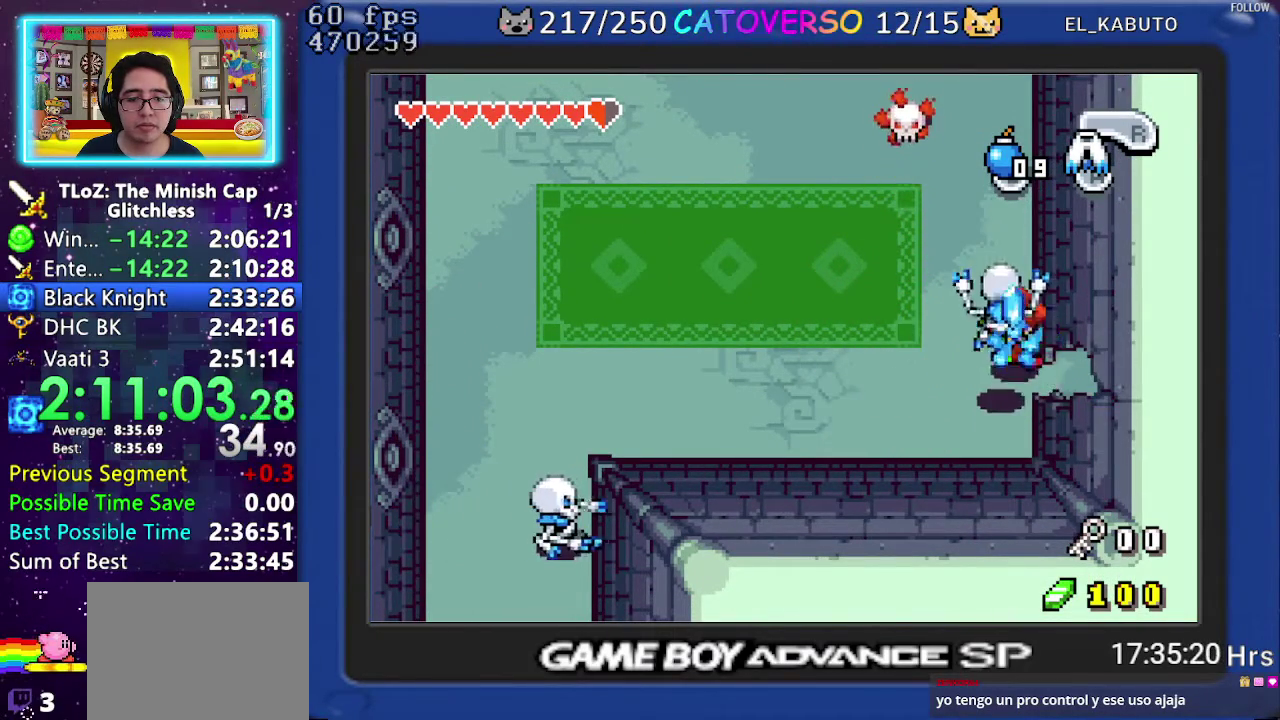
{"buttons": ["DPAD_RIGHT"], "events": [[50, "R1", "up"]]}
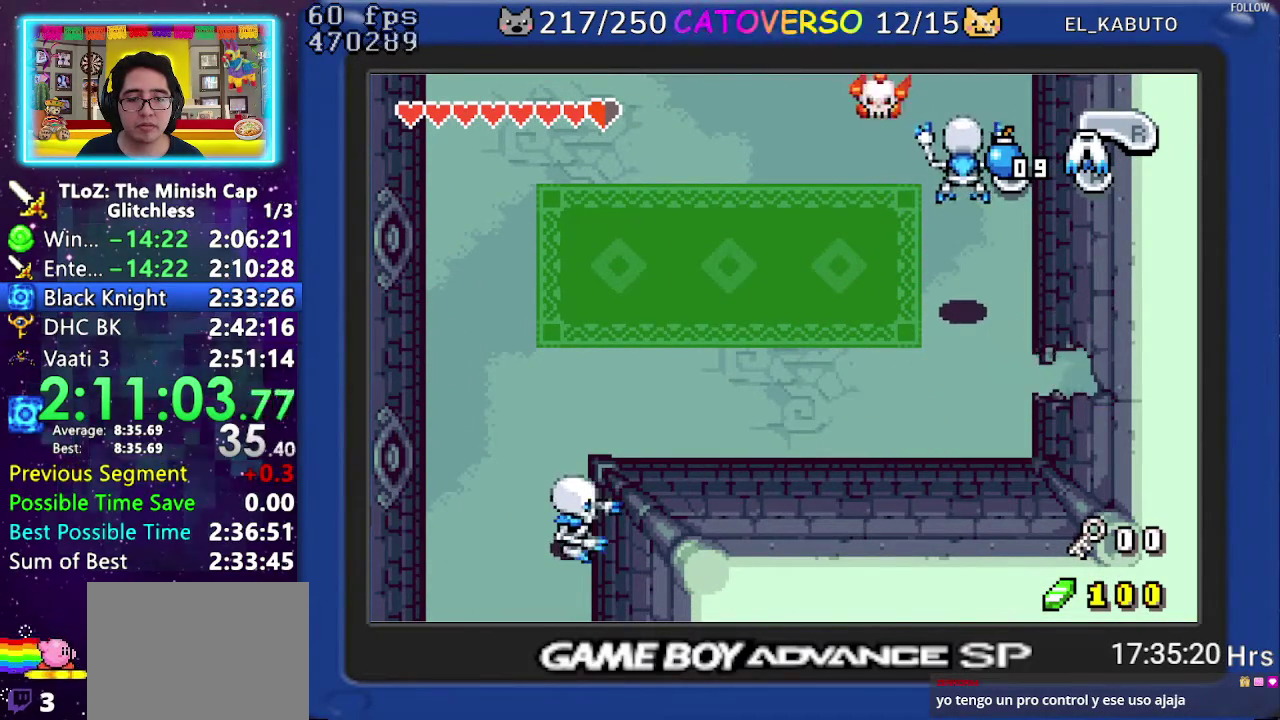
{"buttons": ["DPAD_RIGHT"], "events": []}
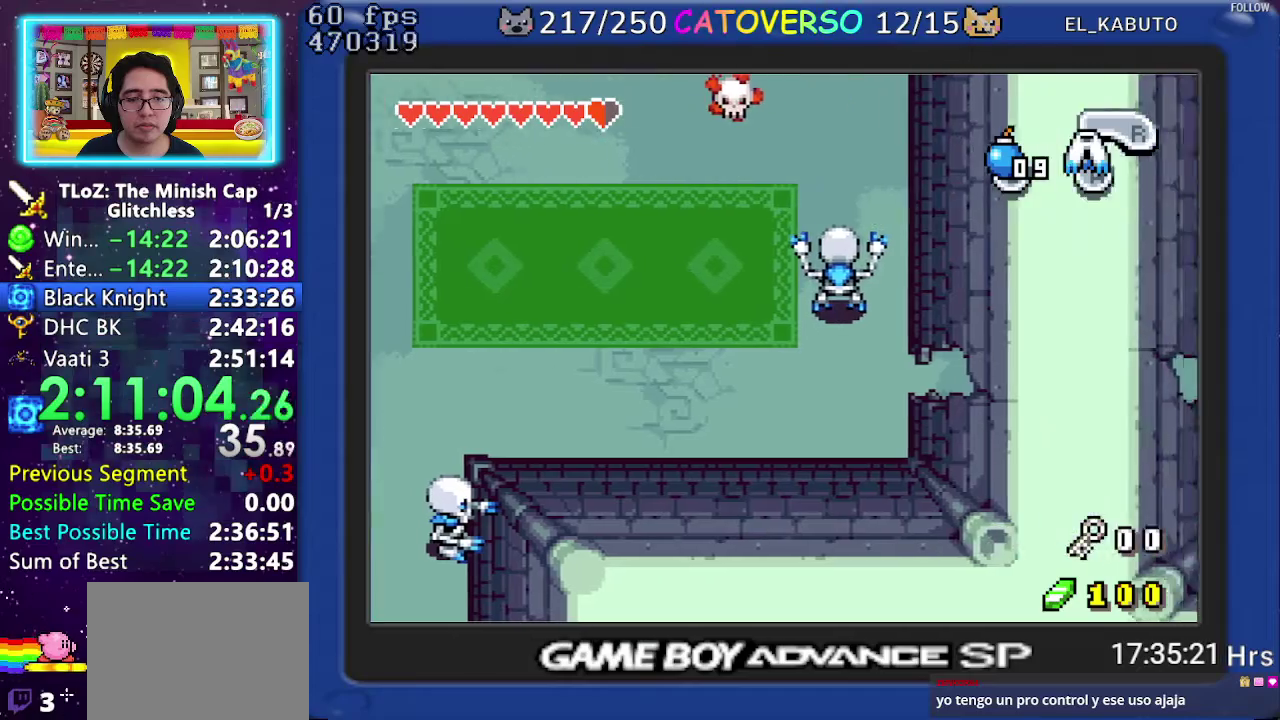
{"buttons": ["DPAD_RIGHT"], "events": []}
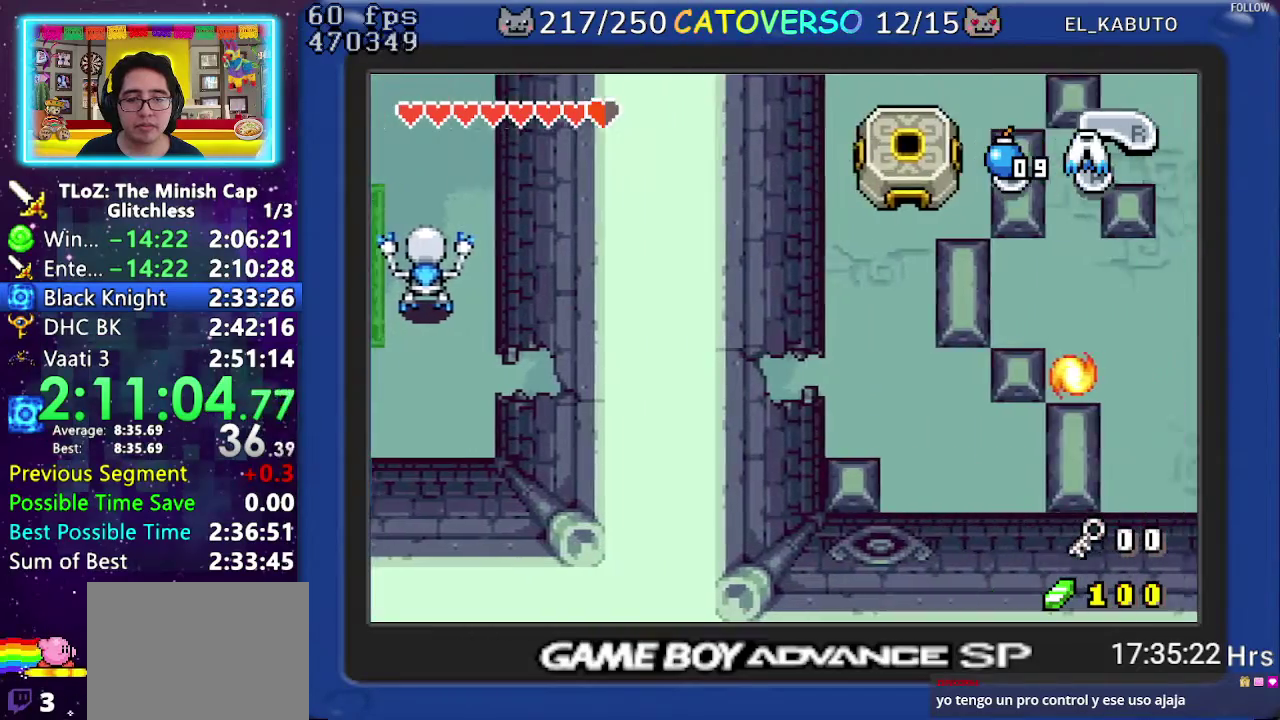
{"buttons": ["DPAD_RIGHT"], "events": []}
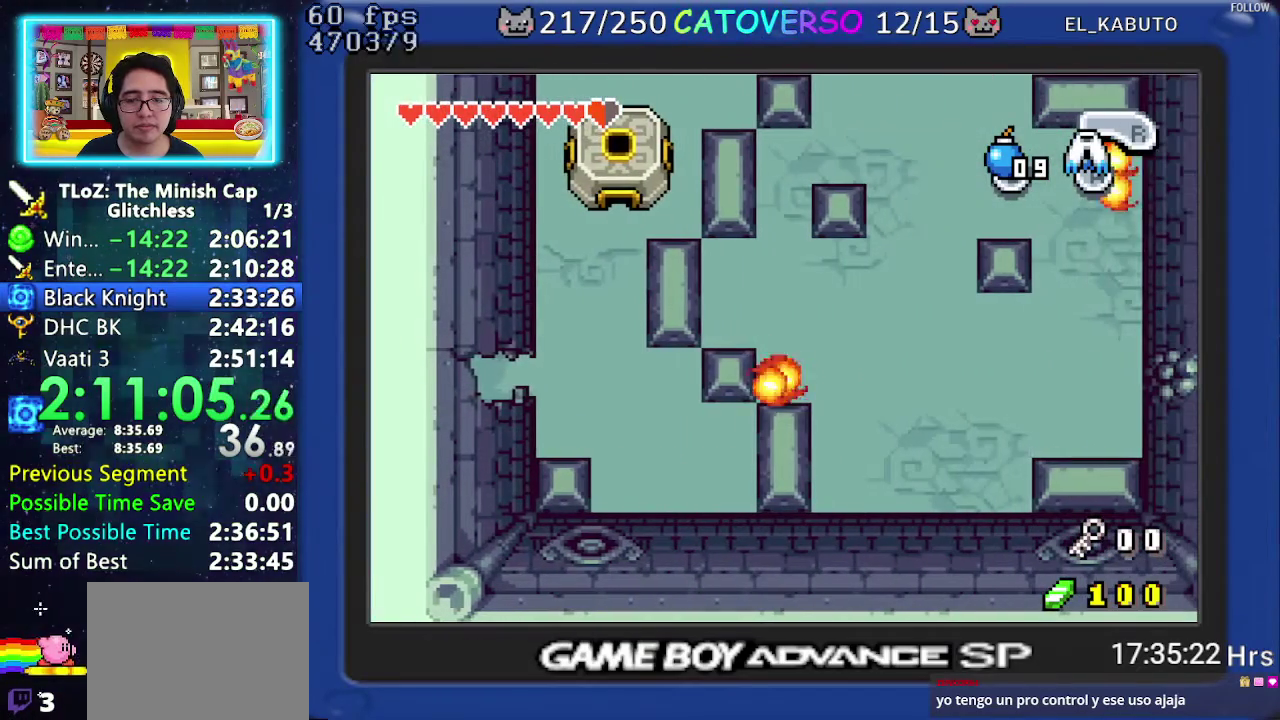
{"buttons": ["DPAD_UP", "DPAD_RIGHT"], "events": [[233, "DPAD_UP", "down"]]}
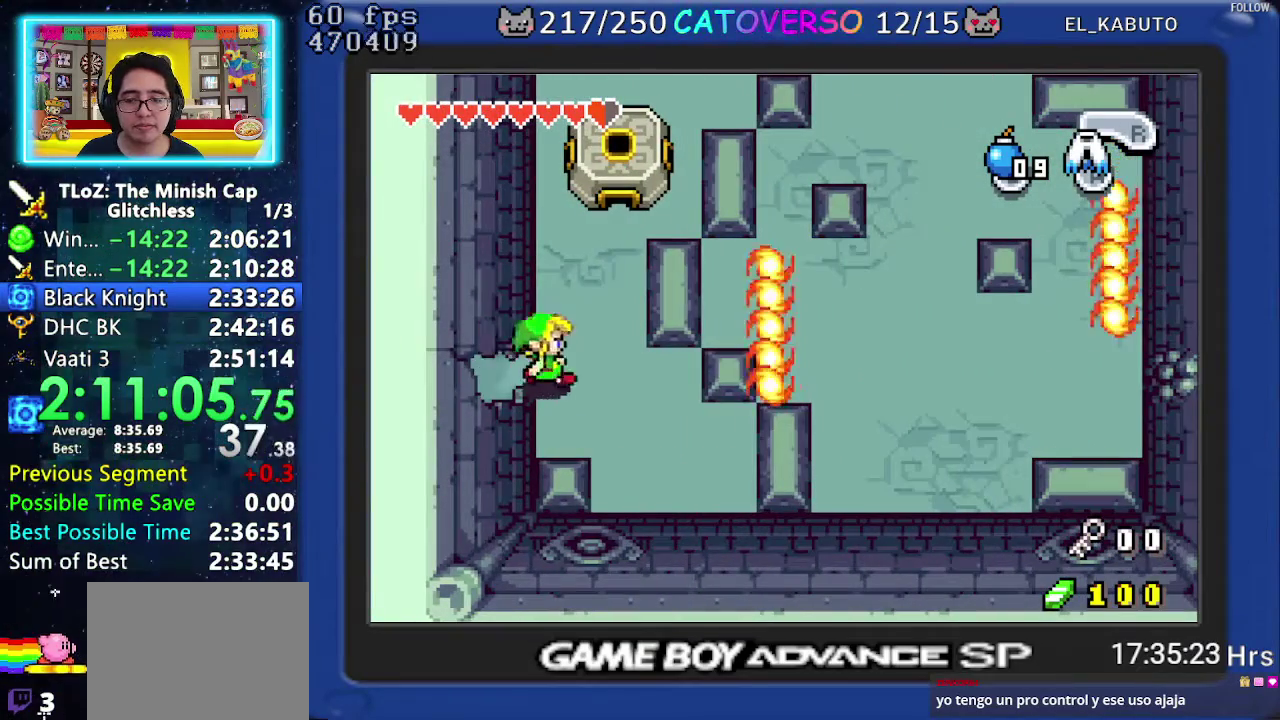
{"buttons": ["DPAD_UP"], "events": [[83, "DPAD_RIGHT", "up"], [317, "DPAD_LEFT", "down"], [450, "DPAD_LEFT", "up"]]}
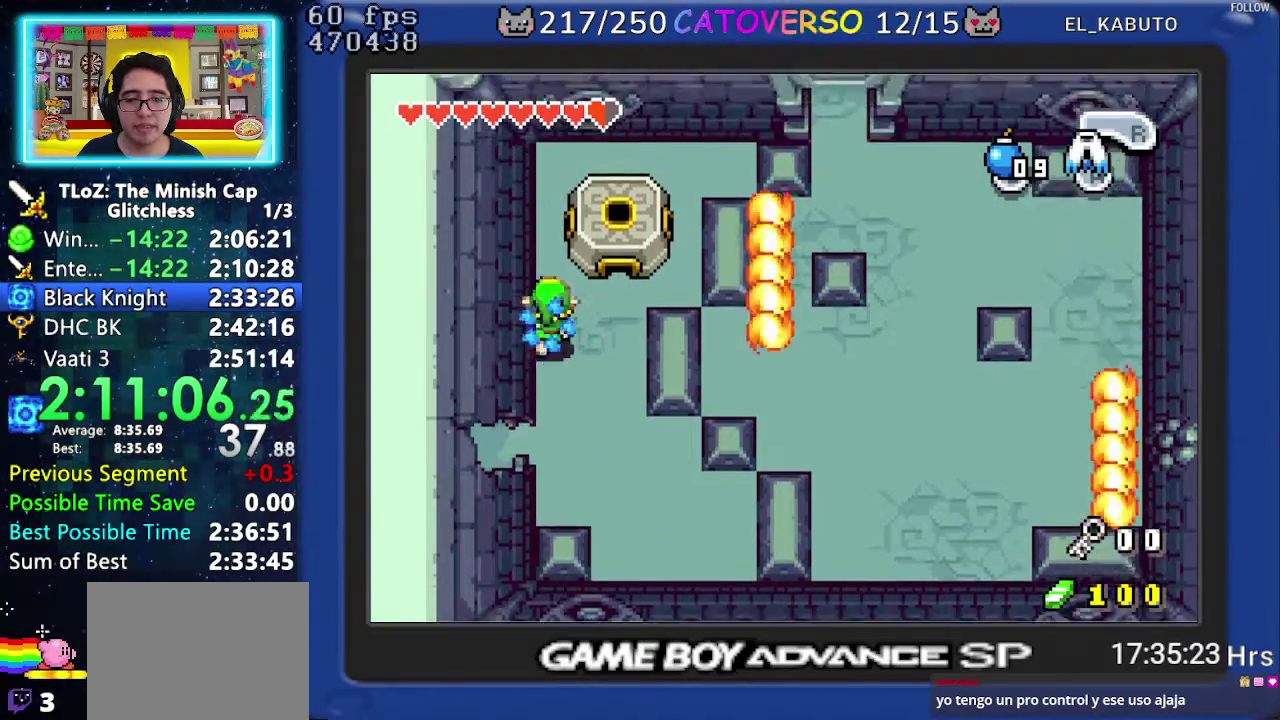
{"buttons": ["DPAD_RIGHT"], "events": [[367, "DPAD_RIGHT", "down"], [450, "DPAD_UP", "up"]]}
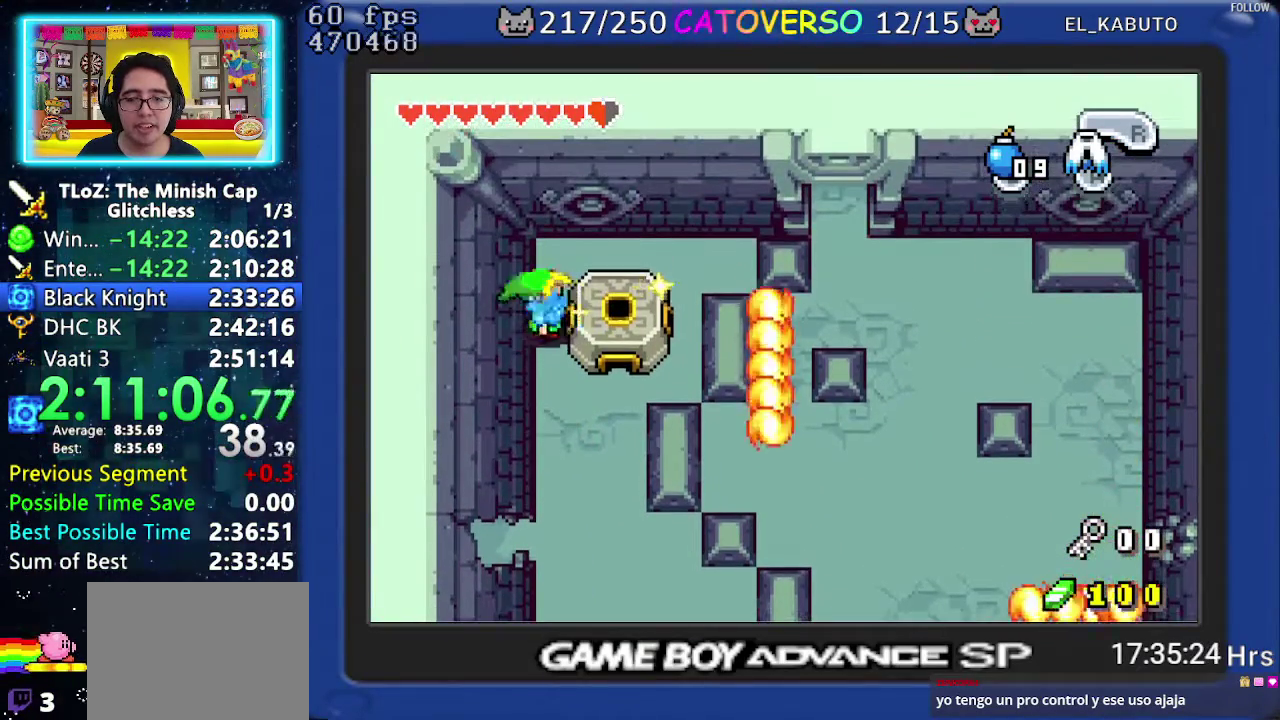
{"buttons": ["DPAD_RIGHT"], "events": []}
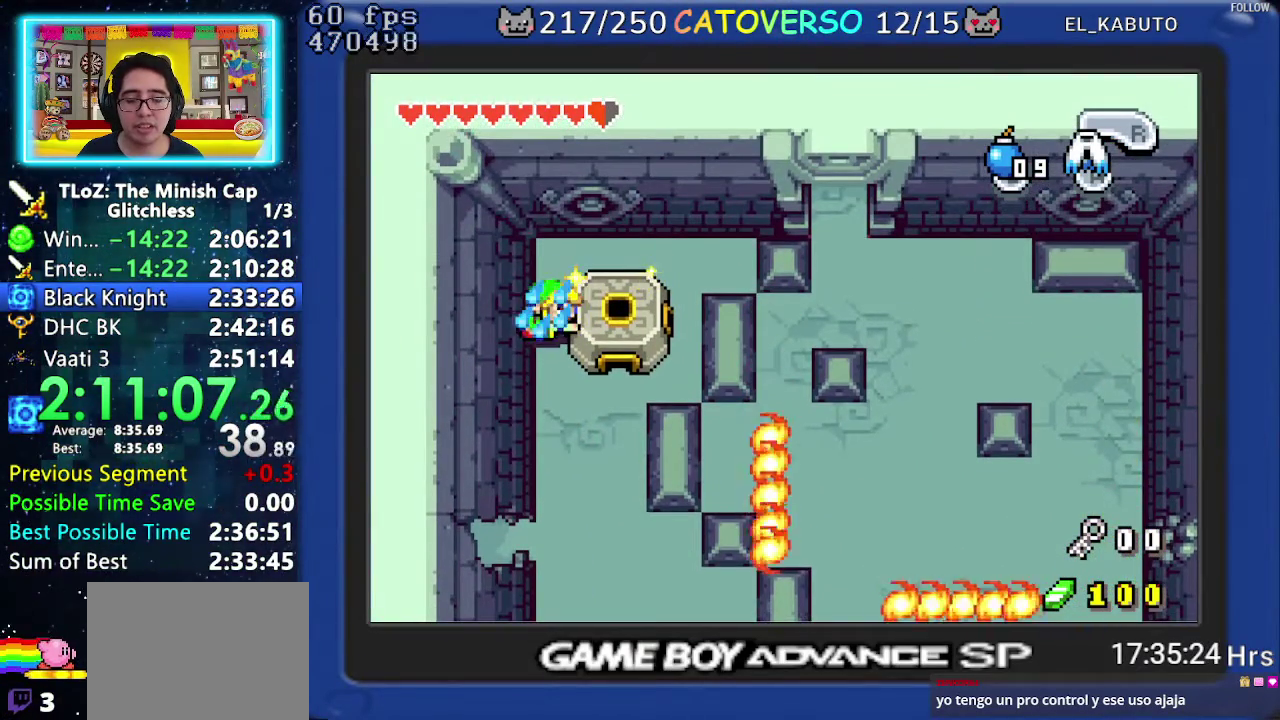
{"buttons": ["DPAD_RIGHT"], "events": []}
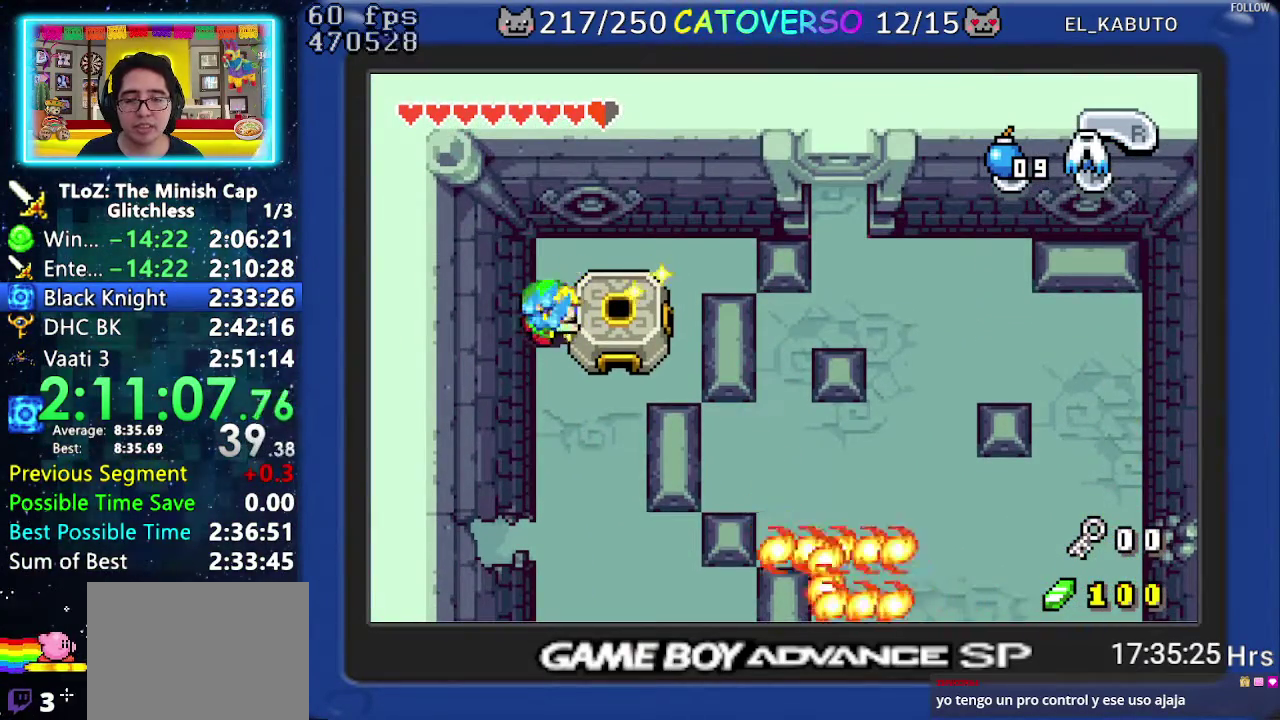
{"buttons": [], "events": [[67, "START", "down"], [233, "DPAD_RIGHT", "up"], [250, "START", "up"]]}
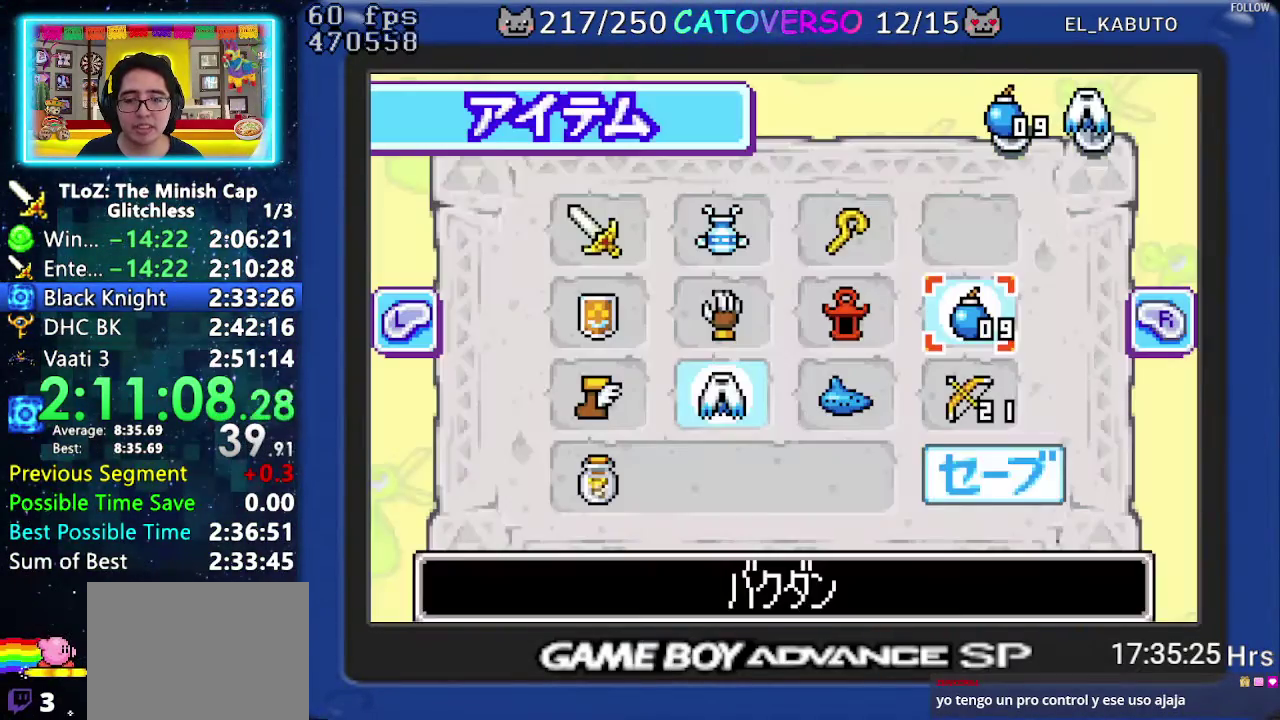
{"buttons": ["DPAD_RIGHT"], "events": [[100, "DPAD_UP", "down"], [200, "DPAD_UP", "up"], [300, "DPAD_UP", "down"], [433, "DPAD_UP", "up"], [483, "DPAD_RIGHT", "down"]]}
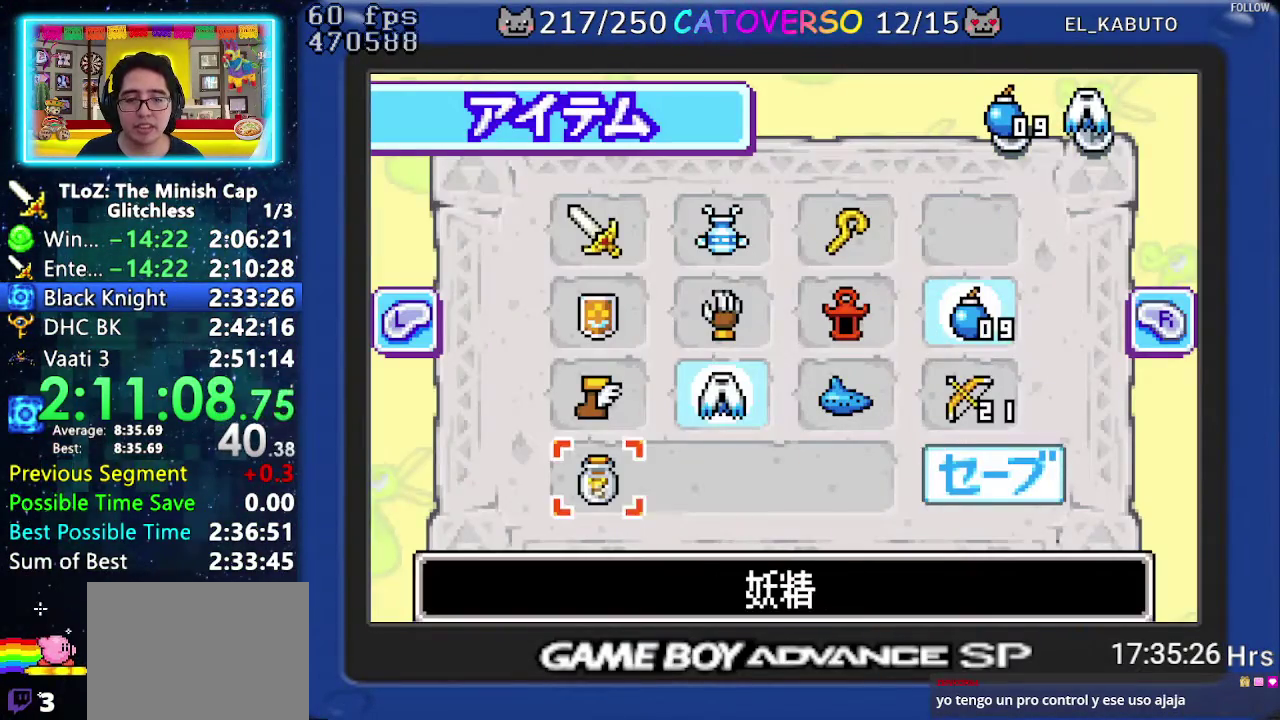
{"buttons": [], "events": [[117, "DPAD_RIGHT", "up"], [317, "DPAD_DOWN", "down"], [433, "DPAD_DOWN", "up"]]}
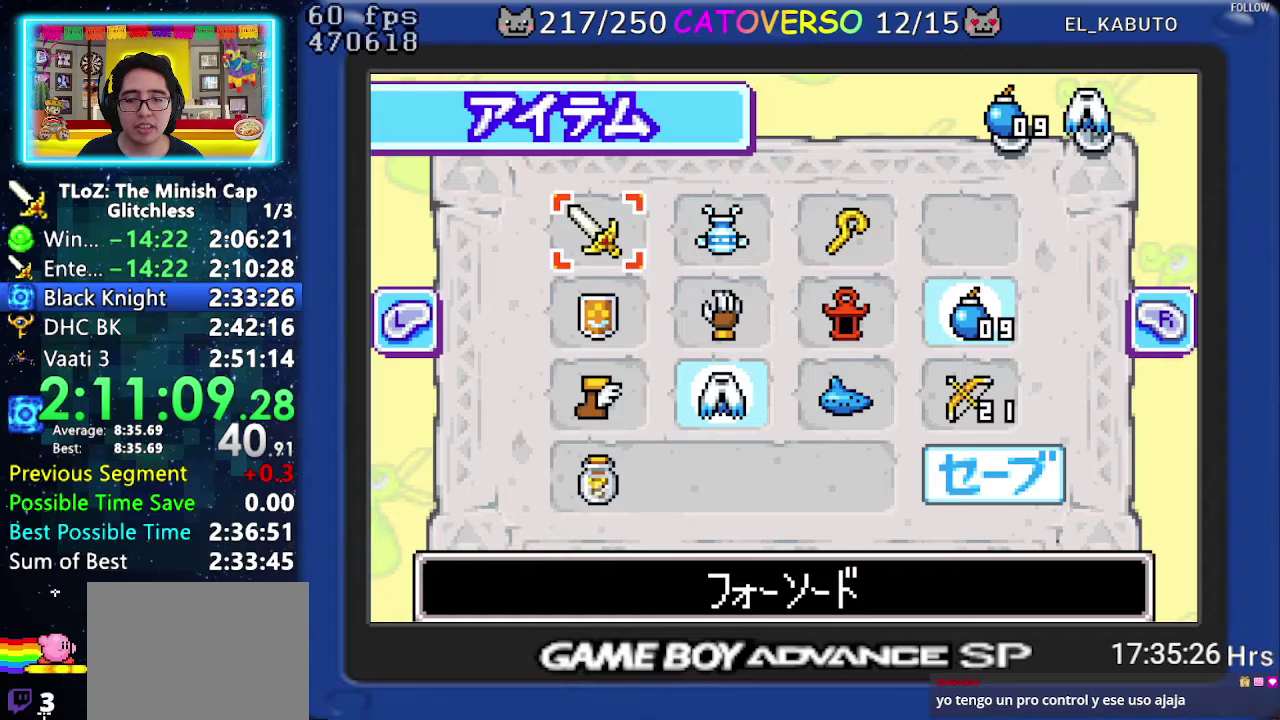
{"buttons": [], "events": [[100, "B", "down"], [267, "B", "up"]]}
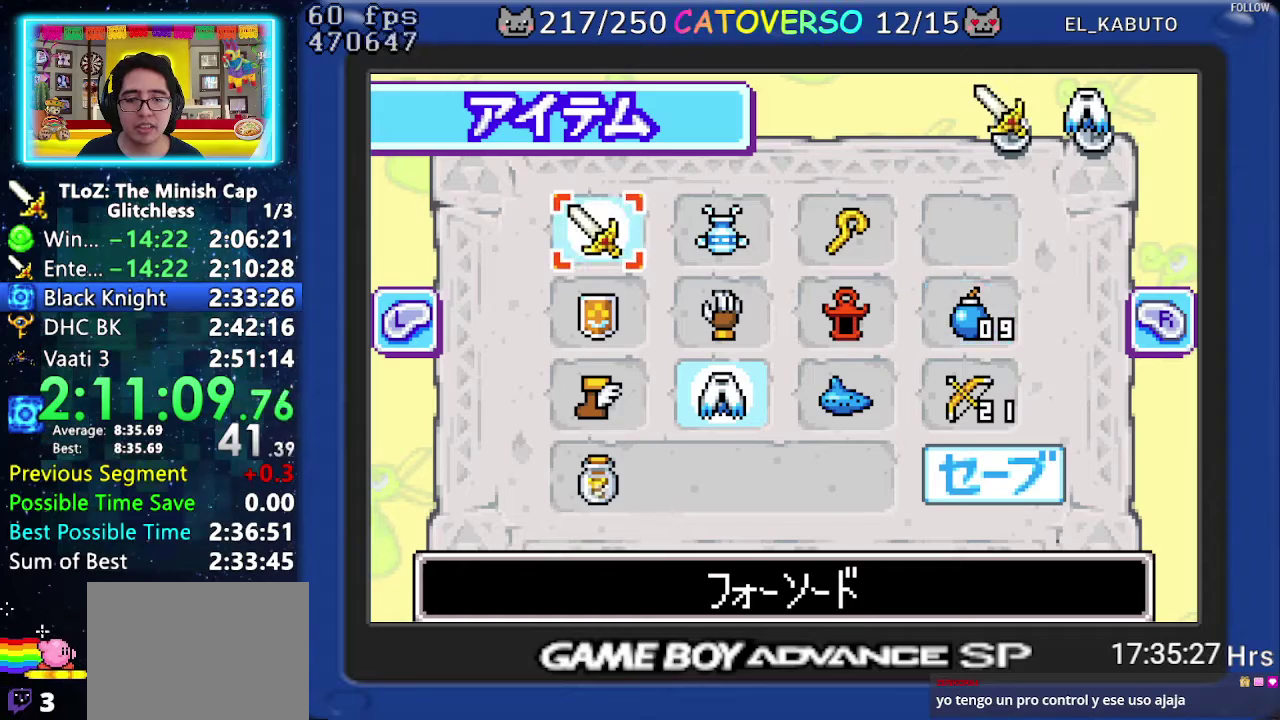
{"buttons": [], "events": []}
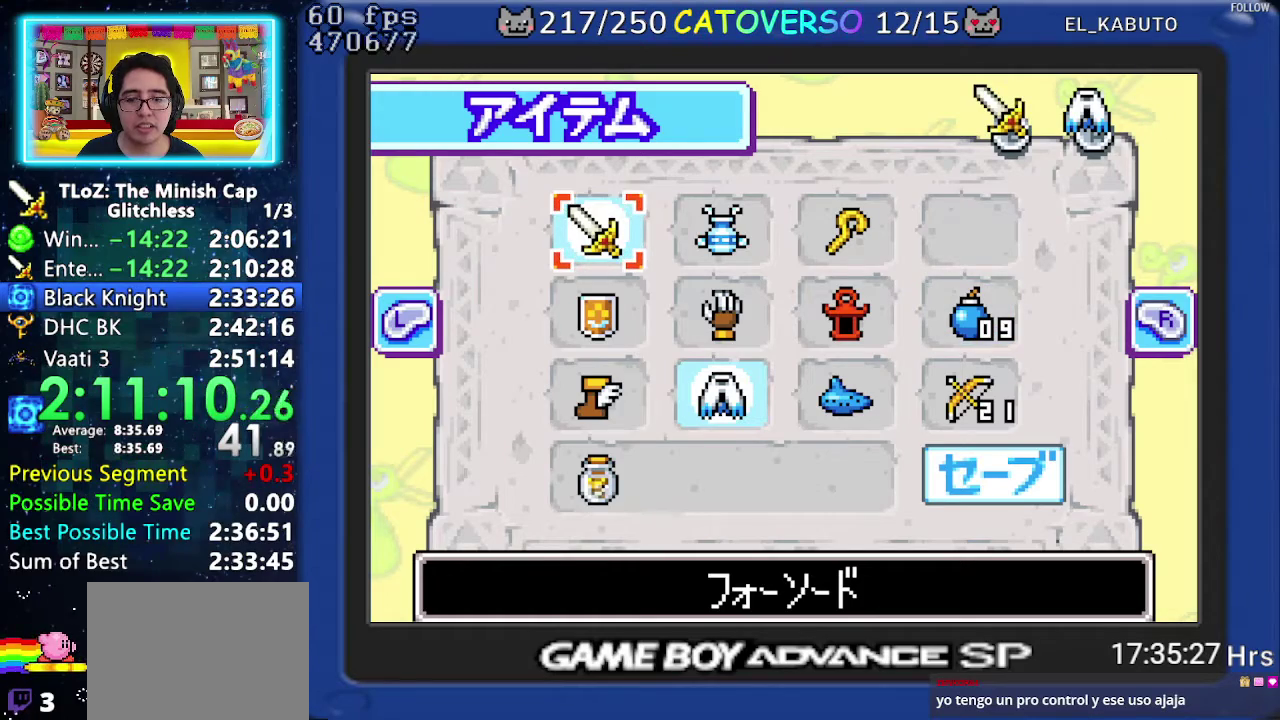
{"buttons": [], "events": []}
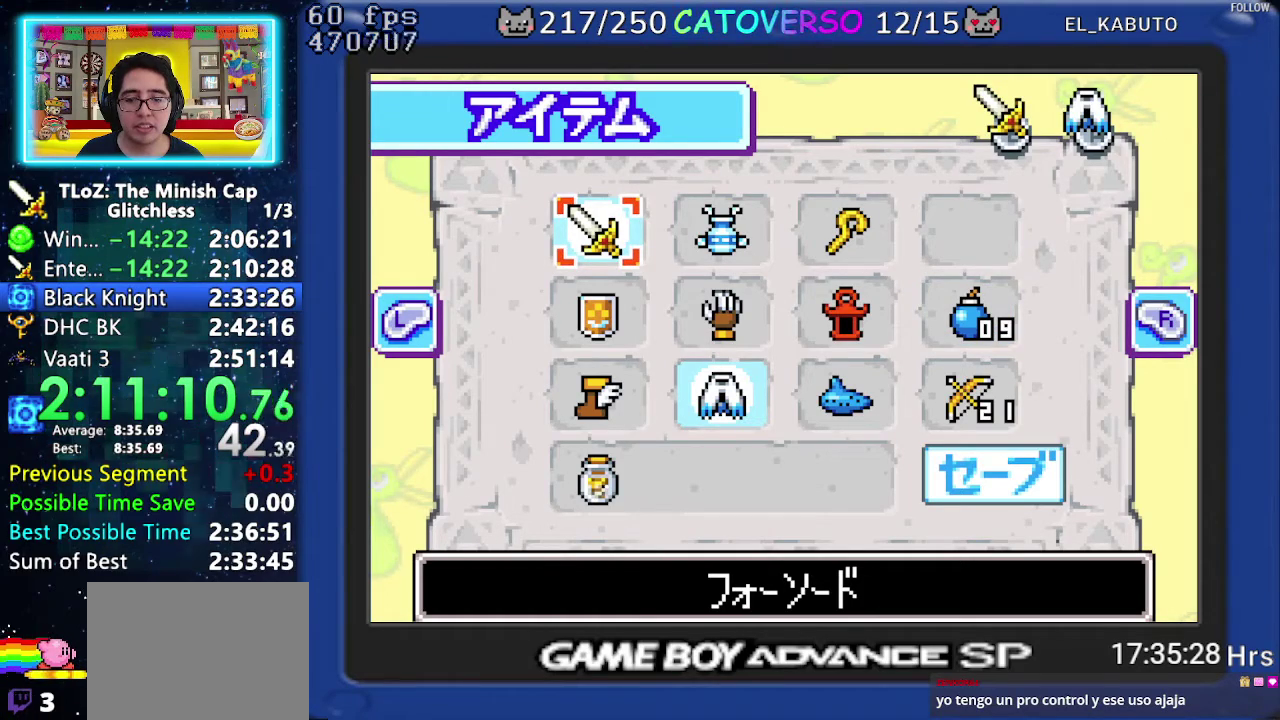
{"buttons": ["DPAD_DOWN"], "events": [[450, "DPAD_DOWN", "down"]]}